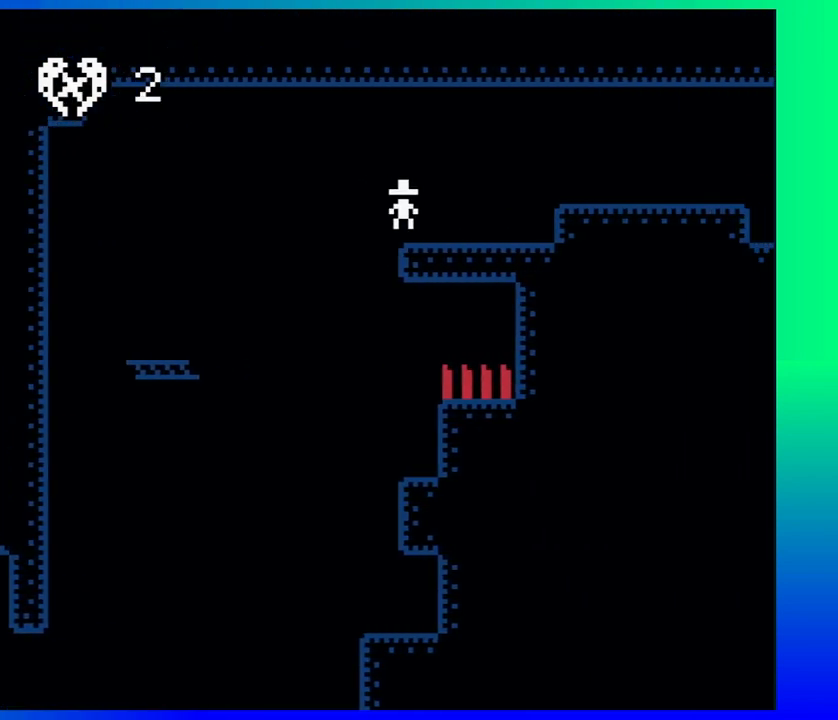
Gameplay with a controller (Nintendo layout); each line is a JSON object with the inputs held at the frame after it. "events" lists button and stick changes between this image and that frame as [ms after this image, input, new state], when the widget could be followed in between. Not read: L1 L2 L3 R1 R2 R3 left_stick right_stick.
{"buttons": ["DPAD_RIGHT"], "events": [[150, "B", "down"], [367, "B", "up"]]}
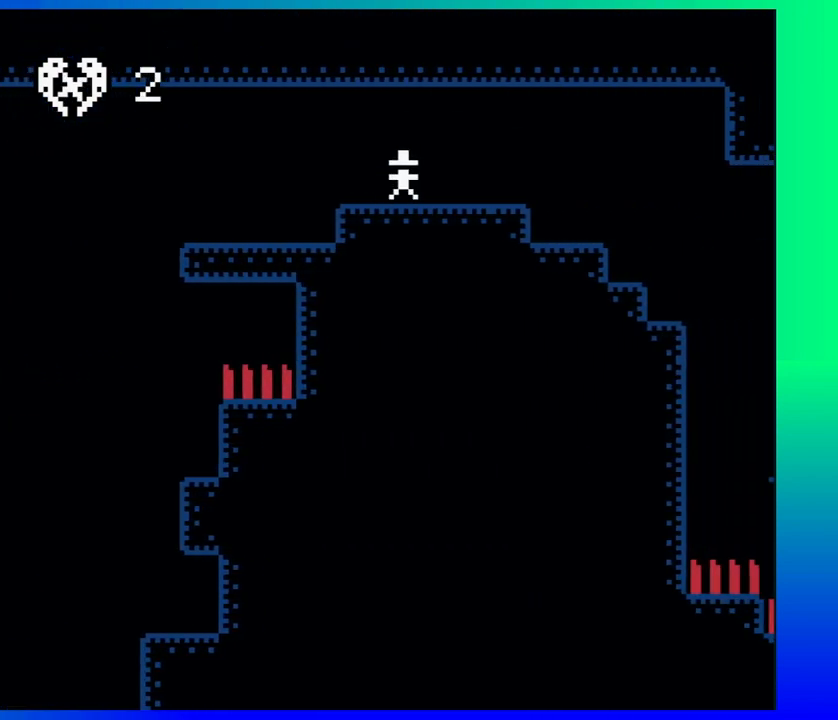
{"buttons": ["DPAD_RIGHT"], "events": []}
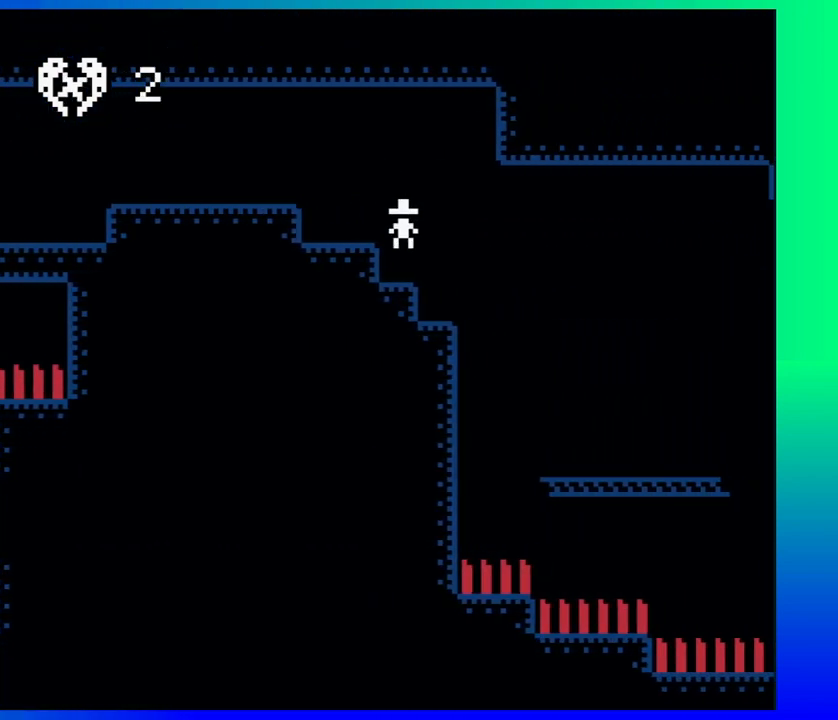
{"buttons": ["DPAD_RIGHT"], "events": []}
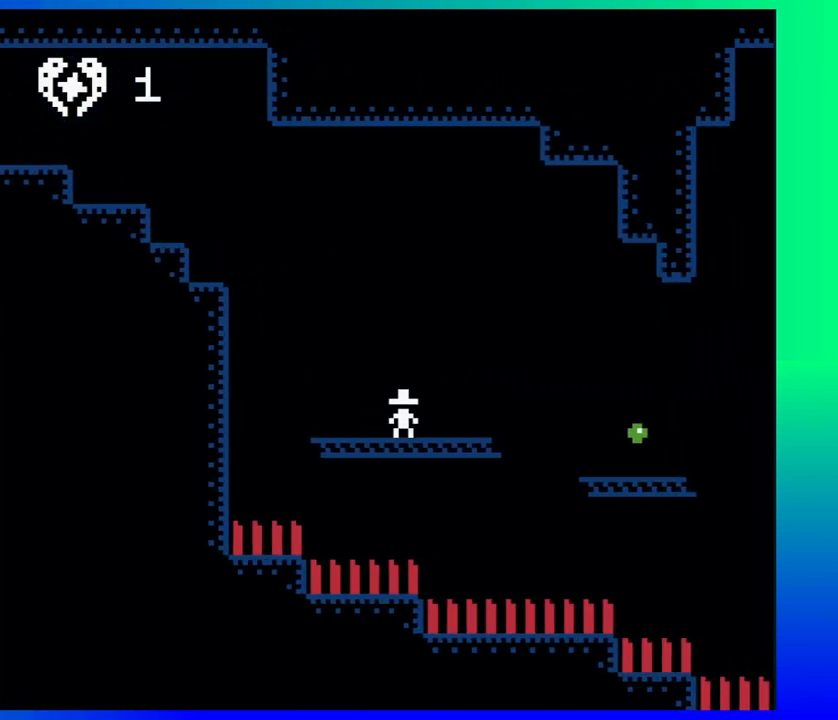
{"buttons": ["DPAD_RIGHT"], "events": [[83, "B", "down"], [200, "B", "up"]]}
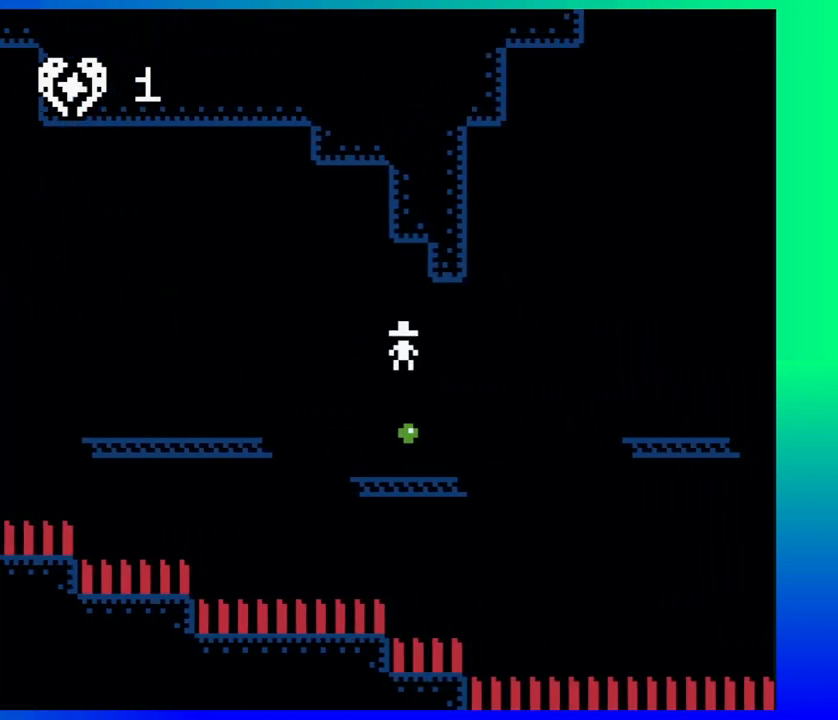
{"buttons": ["B", "DPAD_RIGHT"], "events": [[50, "DPAD_LEFT", "down"], [50, "DPAD_RIGHT", "up"], [167, "DPAD_DOWN", "down"], [167, "DPAD_LEFT", "up"], [200, "DPAD_DOWN", "up"], [200, "DPAD_RIGHT", "down"], [333, "B", "down"]]}
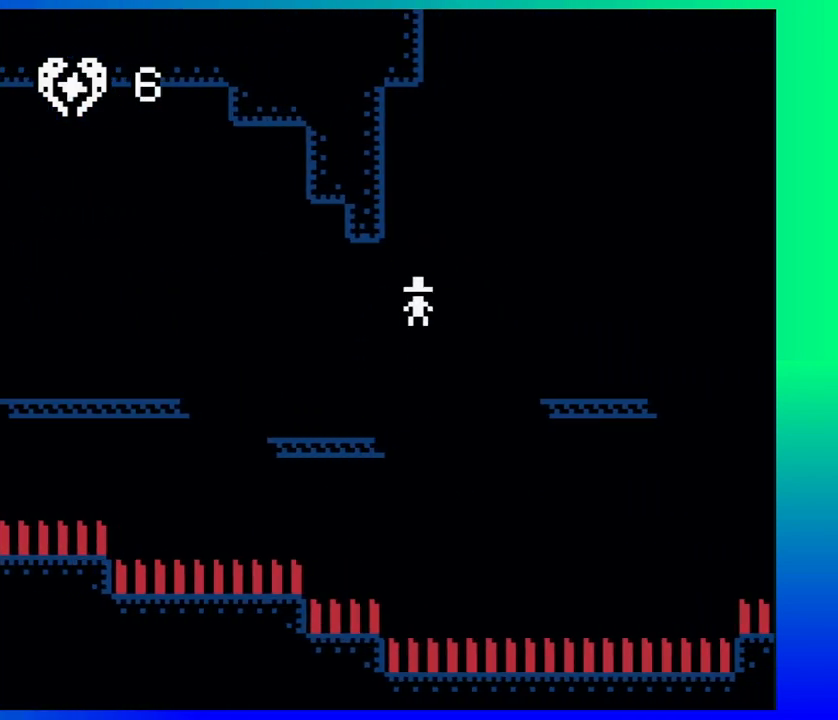
{"buttons": ["B", "DPAD_RIGHT"], "events": [[67, "B", "up"], [450, "B", "down"]]}
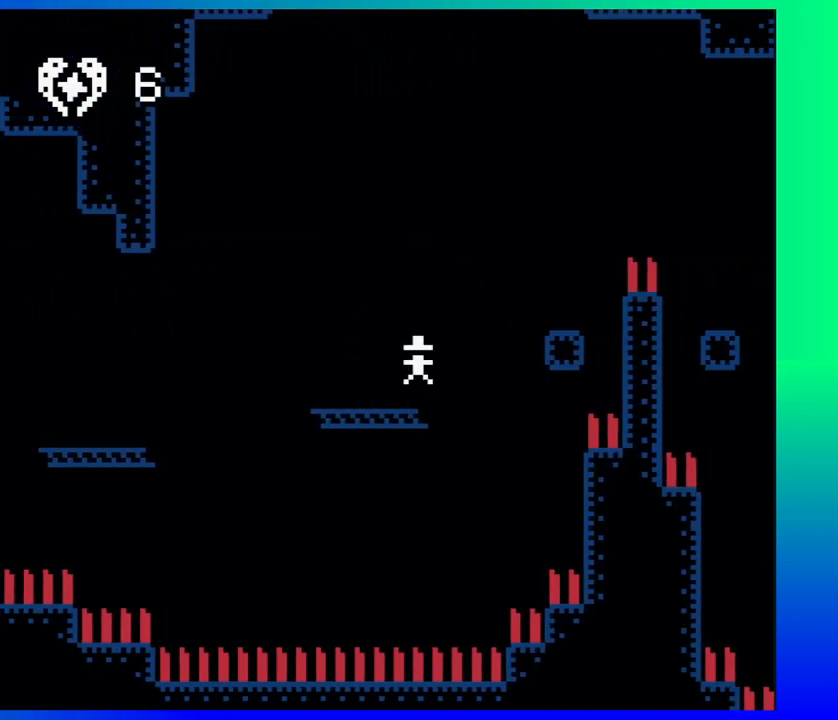
{"buttons": [], "events": [[200, "B", "up"], [233, "DPAD_LEFT", "down"], [233, "DPAD_RIGHT", "up"], [367, "DPAD_LEFT", "up"], [367, "DPAD_UP", "down"], [383, "DPAD_RIGHT", "down"], [383, "DPAD_UP", "up"], [417, "DPAD_UP", "down"], [450, "DPAD_UP", "up"], [500, "DPAD_RIGHT", "up"]]}
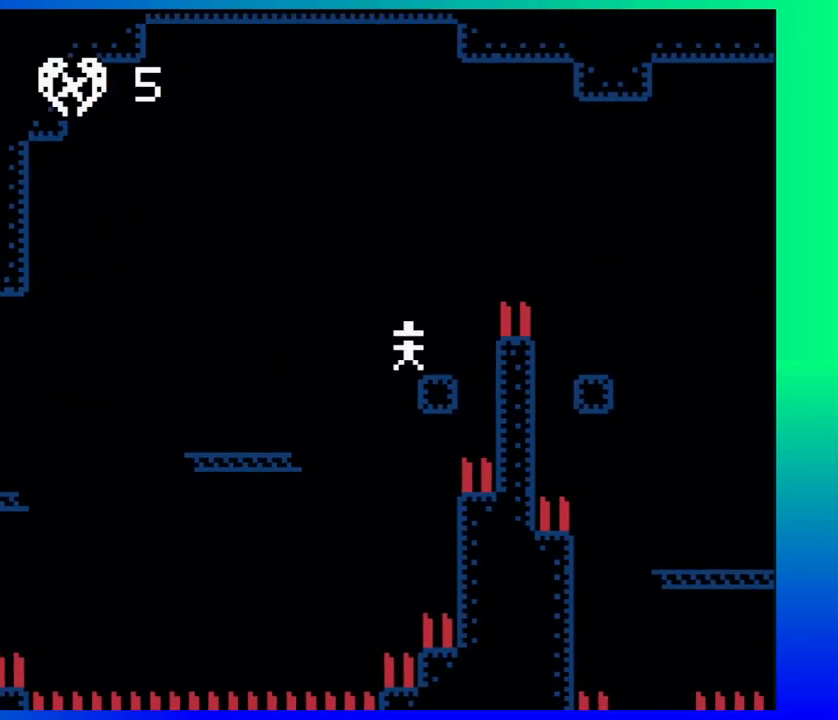
{"buttons": ["B", "DPAD_UP", "DPAD_RIGHT"], "events": [[167, "B", "down"], [167, "DPAD_RIGHT", "down"], [167, "DPAD_UP", "down"]]}
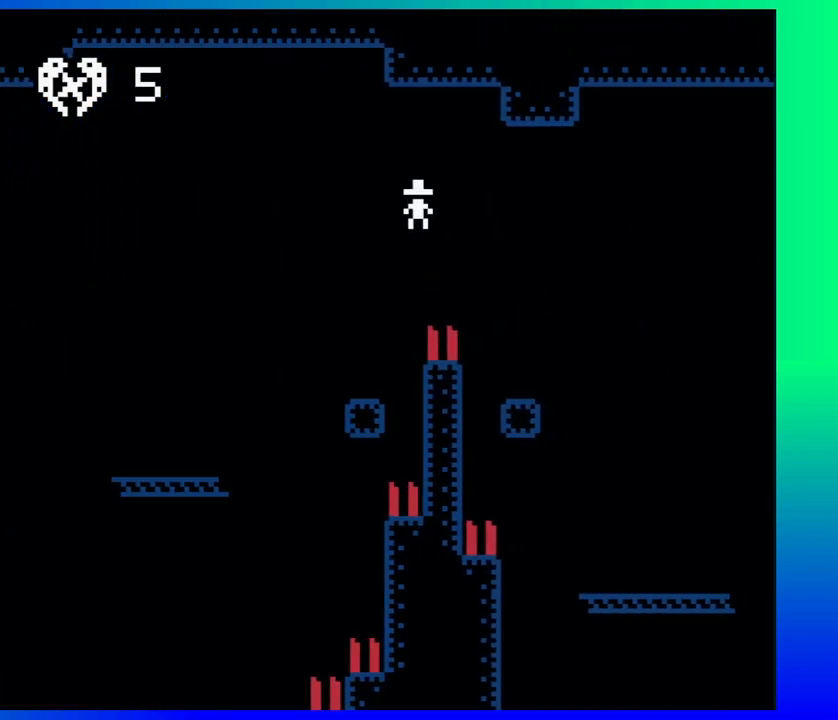
{"buttons": ["DPAD_LEFT"], "events": [[50, "DPAD_UP", "up"], [100, "B", "up"], [500, "DPAD_LEFT", "down"], [500, "DPAD_RIGHT", "up"]]}
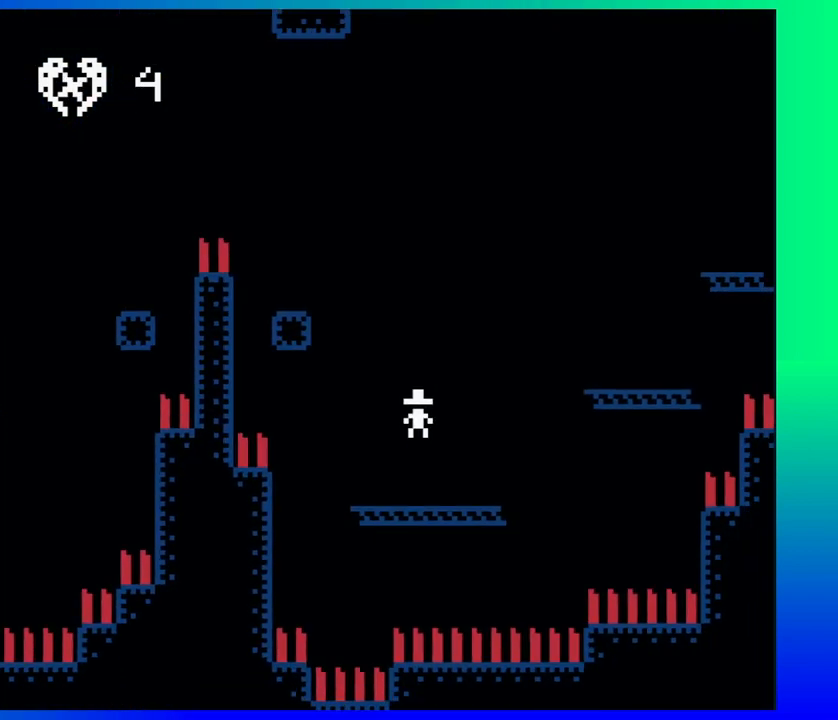
{"buttons": ["B", "DPAD_UP", "DPAD_RIGHT"], "events": [[100, "DPAD_LEFT", "up"], [217, "DPAD_RIGHT", "down"], [267, "DPAD_UP", "down"], [300, "B", "down"]]}
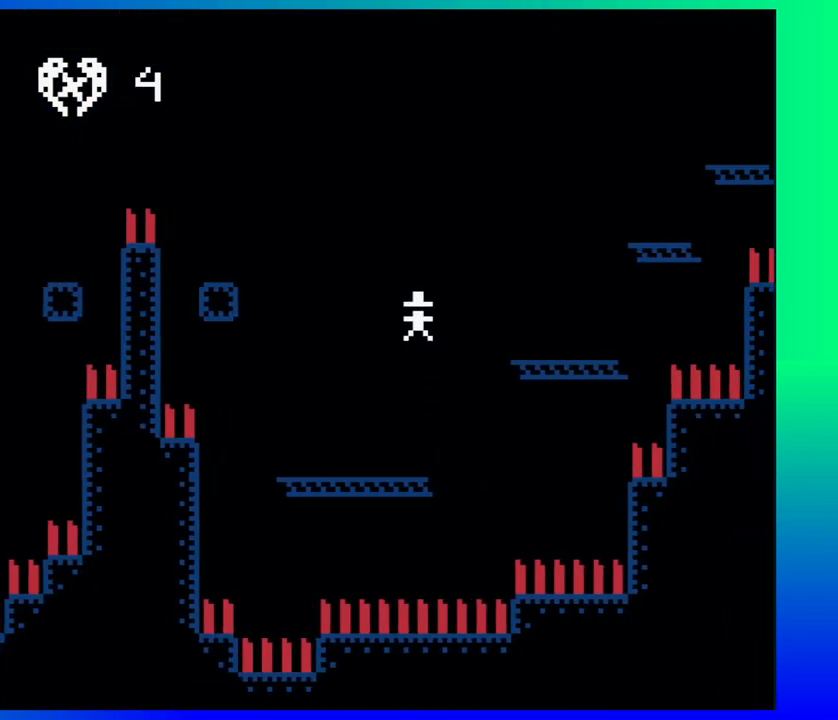
{"buttons": ["B"], "events": [[33, "DPAD_UP", "up"], [100, "B", "up"], [267, "DPAD_RIGHT", "up"], [483, "B", "down"]]}
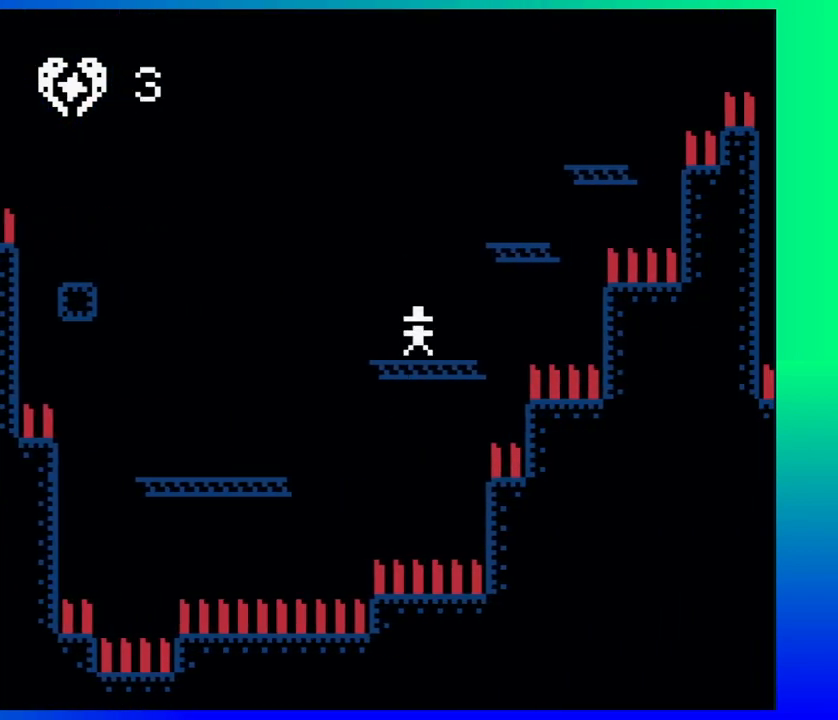
{"buttons": [], "events": [[100, "DPAD_RIGHT", "down"], [150, "DPAD_UP", "down"], [317, "B", "up"], [333, "DPAD_UP", "up"], [417, "DPAD_RIGHT", "up"]]}
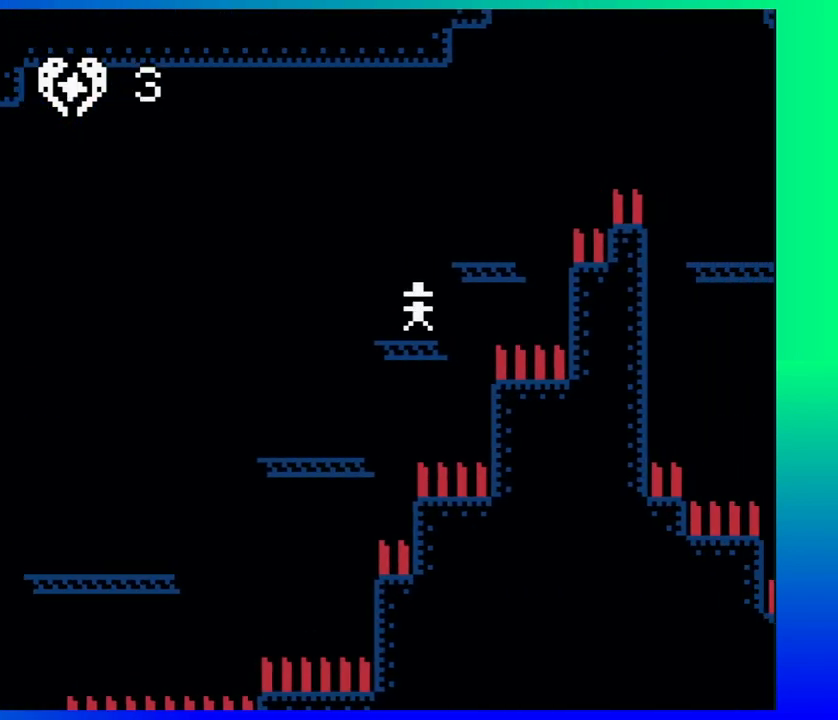
{"buttons": ["DPAD_RIGHT"], "events": [[217, "B", "down"], [433, "B", "up"], [467, "DPAD_RIGHT", "down"]]}
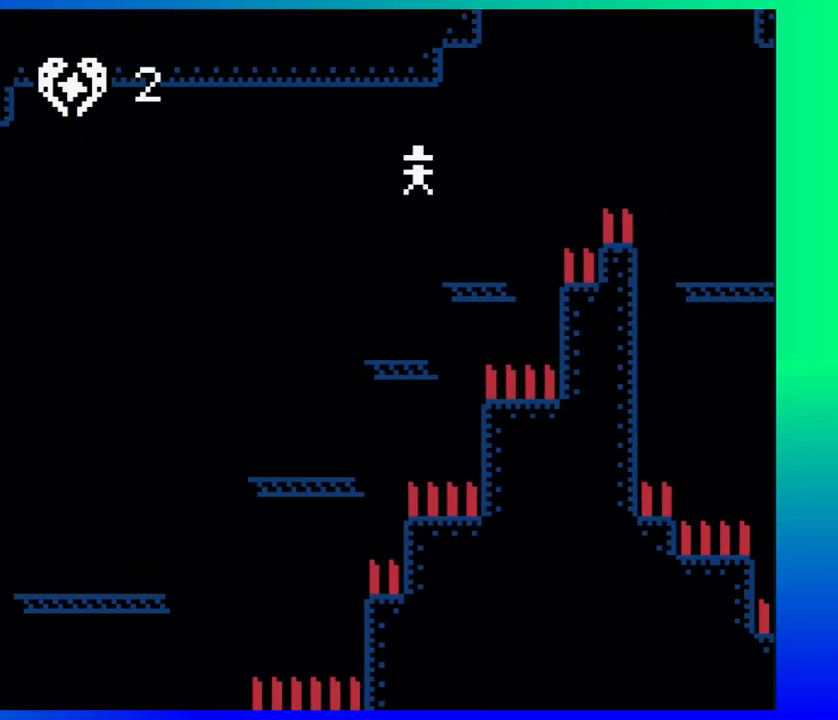
{"buttons": ["B", "DPAD_UP", "DPAD_RIGHT"], "events": [[17, "DPAD_UP", "down"], [67, "DPAD_UP", "up"], [133, "DPAD_RIGHT", "up"], [383, "DPAD_RIGHT", "down"], [417, "DPAD_UP", "down"], [483, "B", "down"]]}
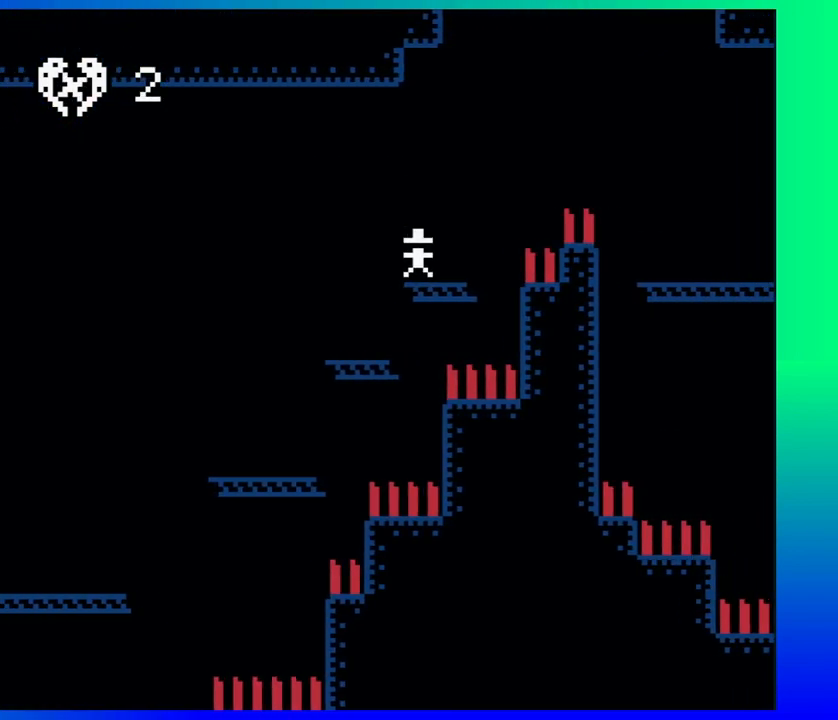
{"buttons": ["DPAD_RIGHT"], "events": [[317, "DPAD_UP", "up"], [417, "B", "up"]]}
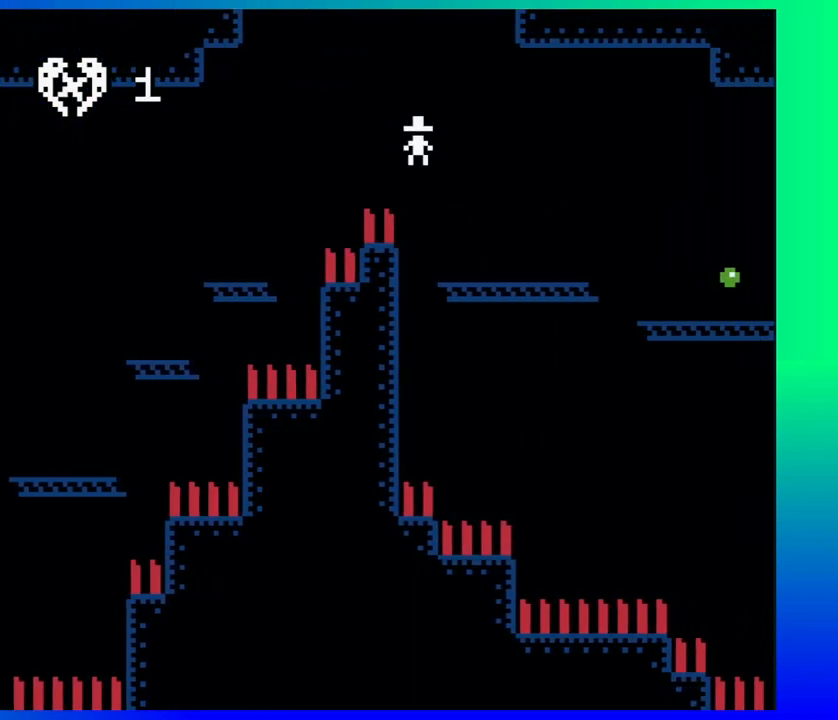
{"buttons": ["DPAD_RIGHT"], "events": []}
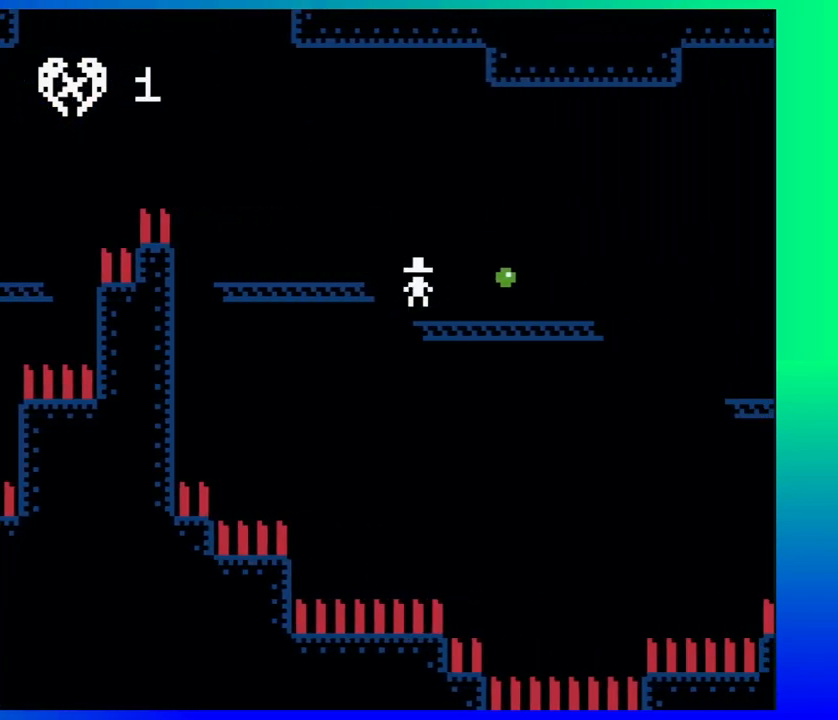
{"buttons": ["DPAD_RIGHT"], "events": [[333, "B", "down"], [483, "B", "up"]]}
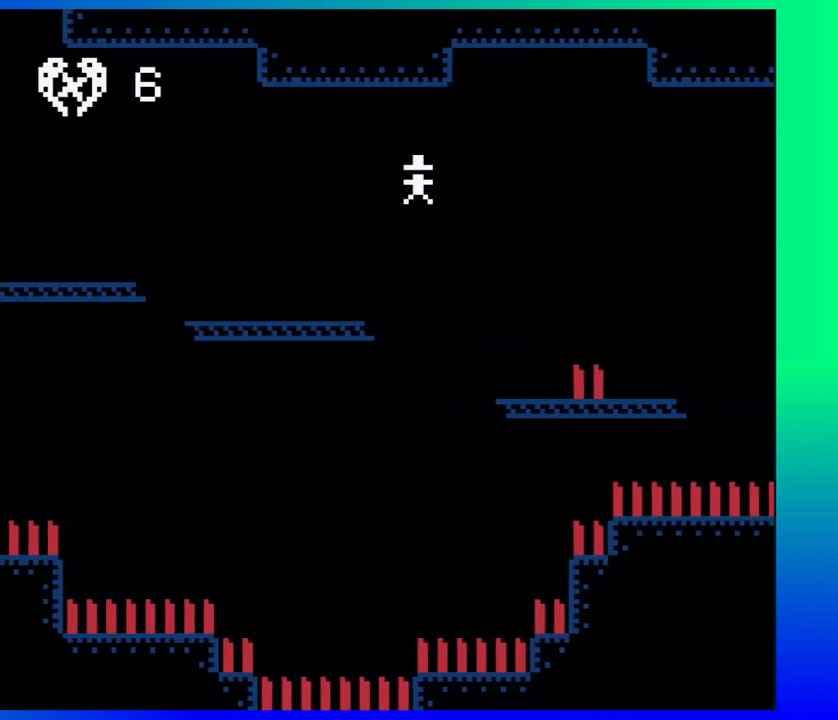
{"buttons": [], "events": [[200, "DPAD_RIGHT", "up"], [233, "DPAD_LEFT", "down"], [333, "DPAD_LEFT", "up"]]}
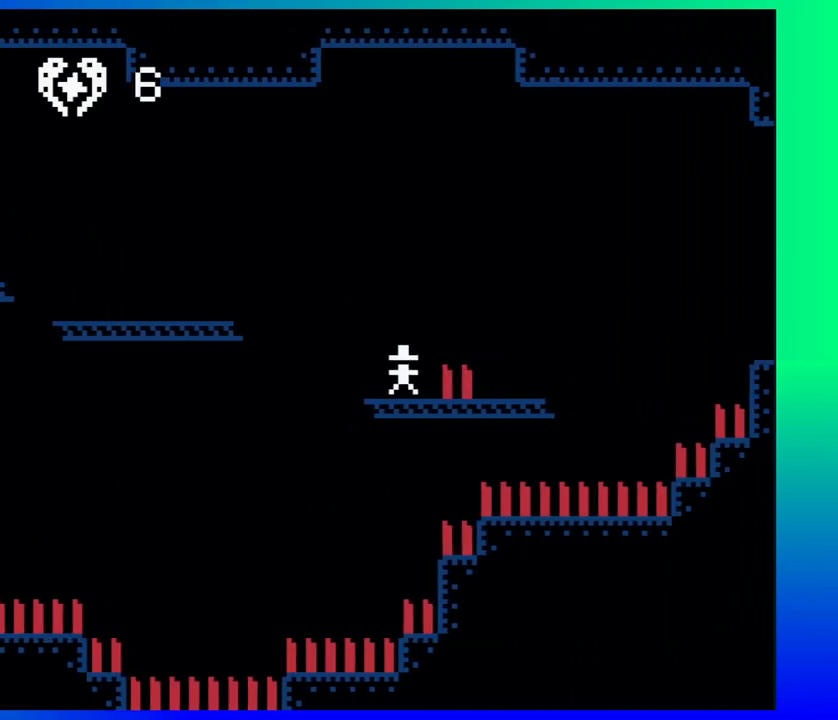
{"buttons": ["DPAD_RIGHT"], "events": [[133, "B", "down"], [183, "DPAD_RIGHT", "down"], [200, "DPAD_UP", "down"], [400, "B", "up"], [450, "DPAD_UP", "up"]]}
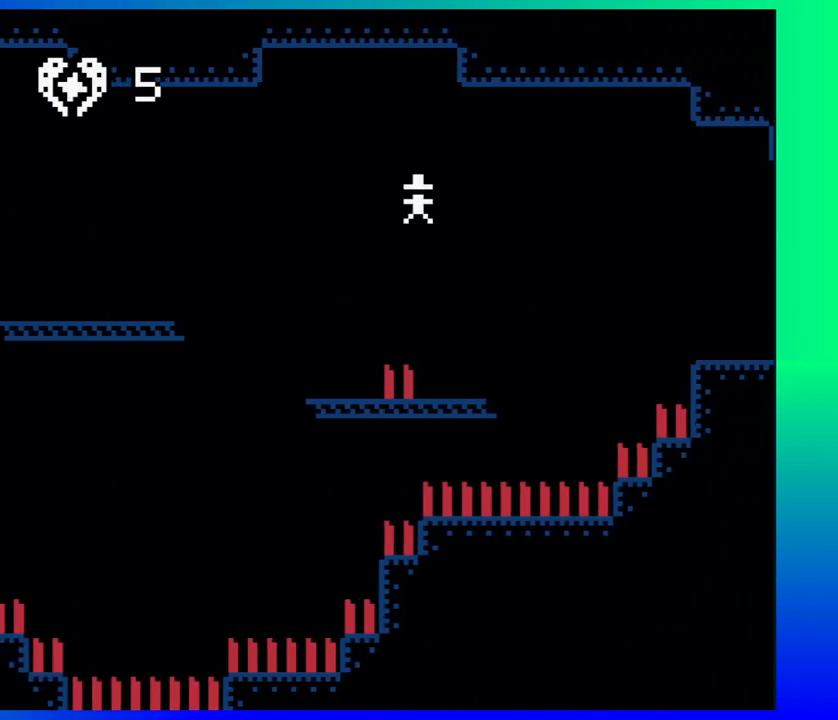
{"buttons": ["DPAD_RIGHT"], "events": [[67, "DPAD_RIGHT", "up"], [100, "DPAD_LEFT", "down"], [167, "DPAD_LEFT", "up"], [483, "DPAD_RIGHT", "down"]]}
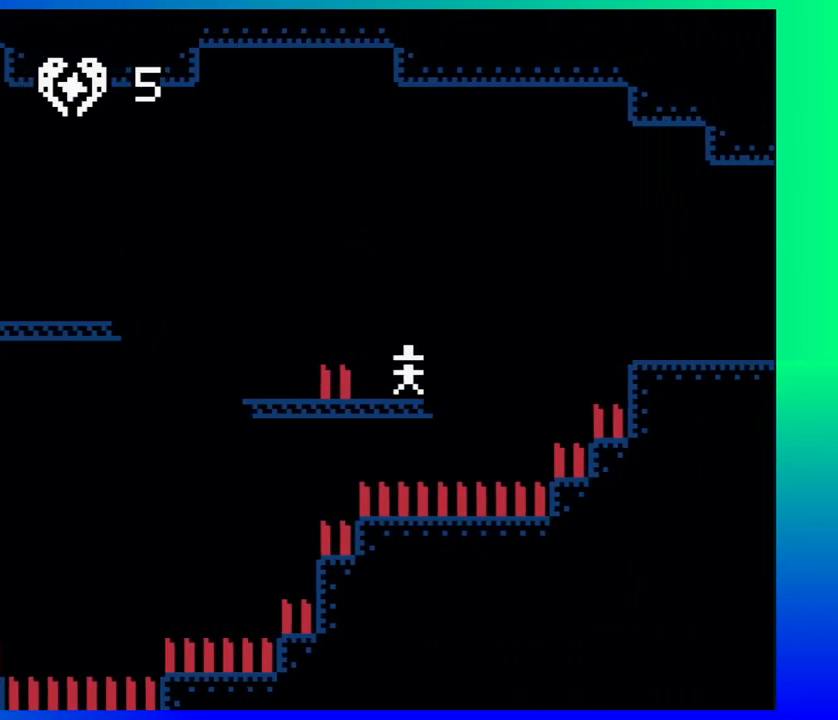
{"buttons": ["B", "DPAD_RIGHT"], "events": [[17, "DPAD_UP", "down"], [100, "B", "down"], [400, "DPAD_UP", "up"]]}
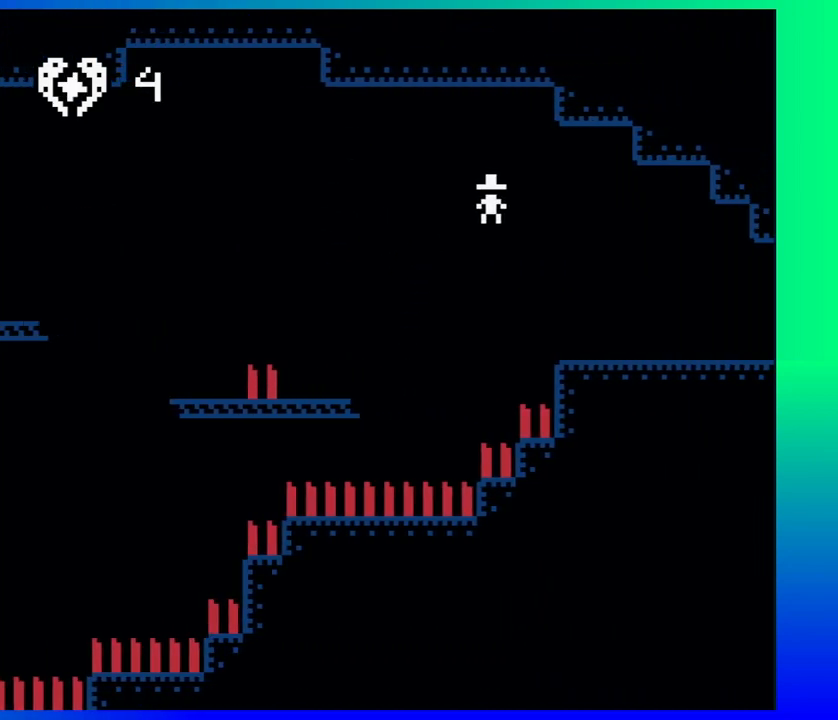
{"buttons": ["DPAD_RIGHT"], "events": [[33, "B", "up"]]}
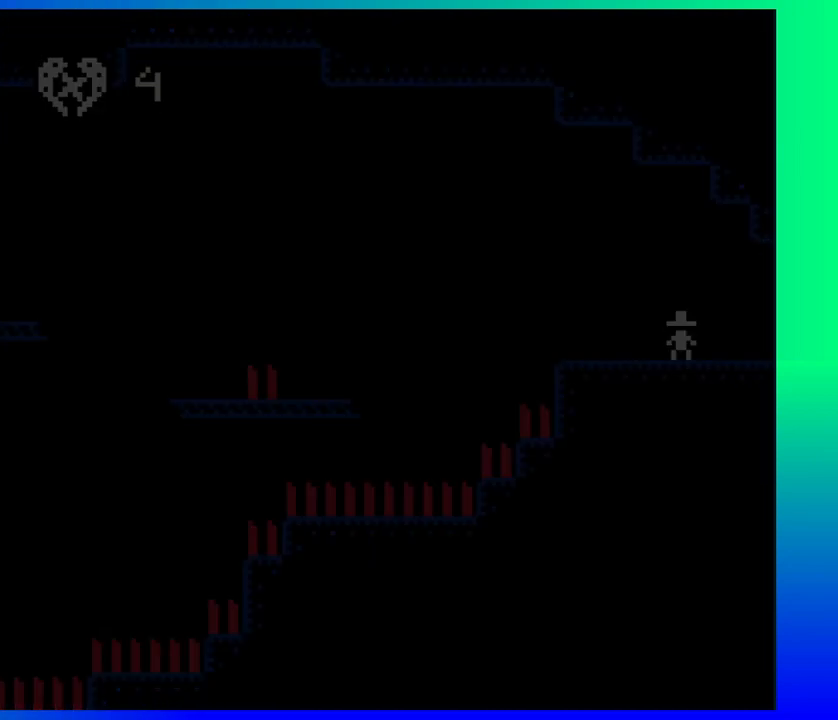
{"buttons": [], "events": [[233, "DPAD_RIGHT", "up"]]}
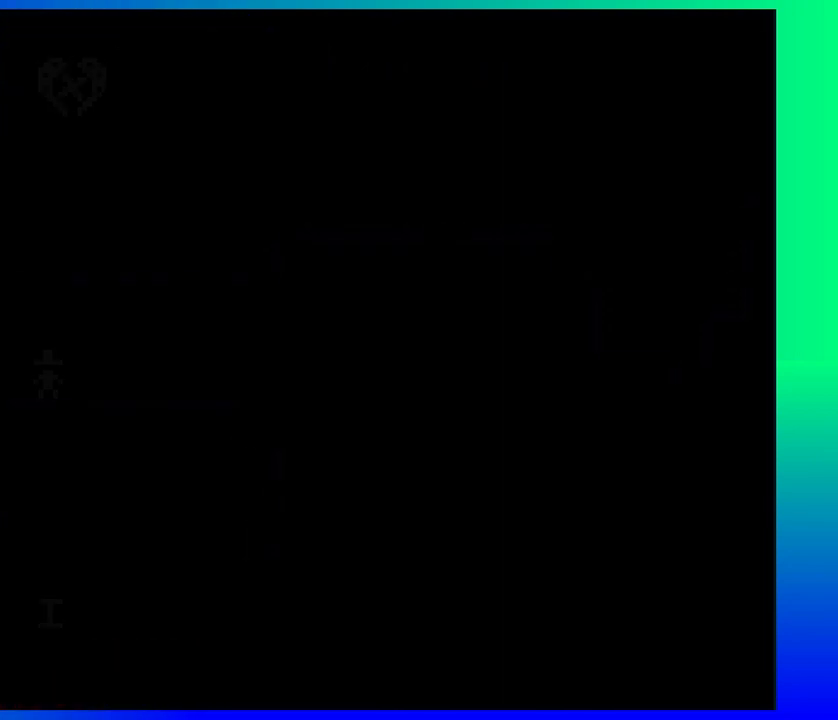
{"buttons": ["DPAD_RIGHT"], "events": [[500, "DPAD_RIGHT", "down"]]}
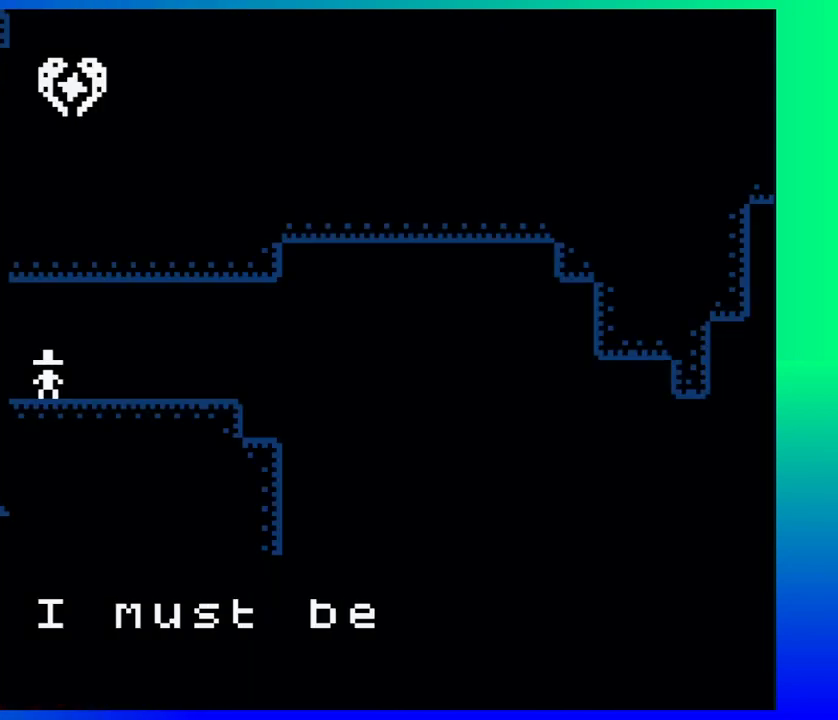
{"buttons": [], "events": [[383, "DPAD_RIGHT", "up"]]}
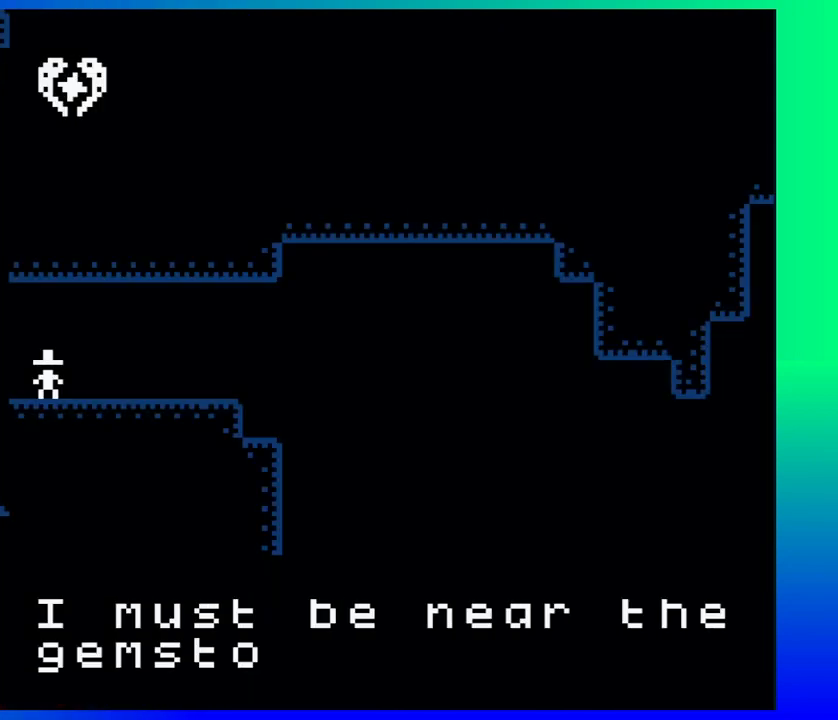
{"buttons": [], "events": []}
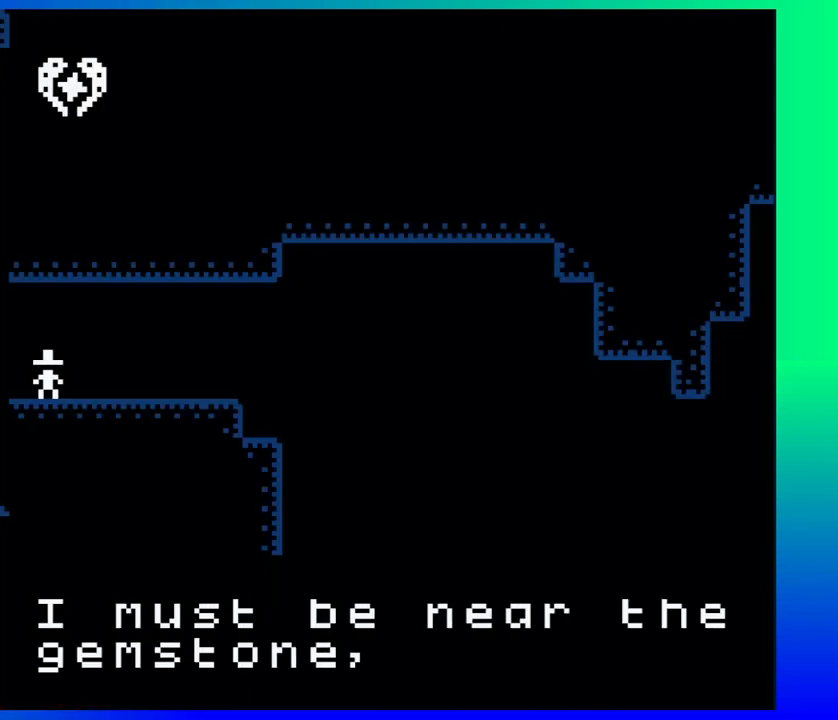
{"buttons": [], "events": []}
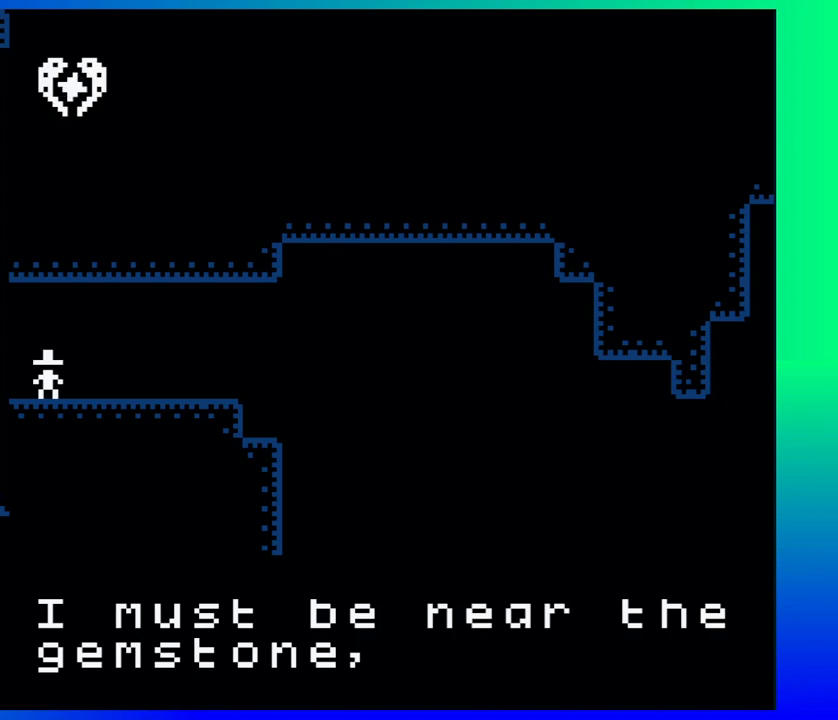
{"buttons": [], "events": []}
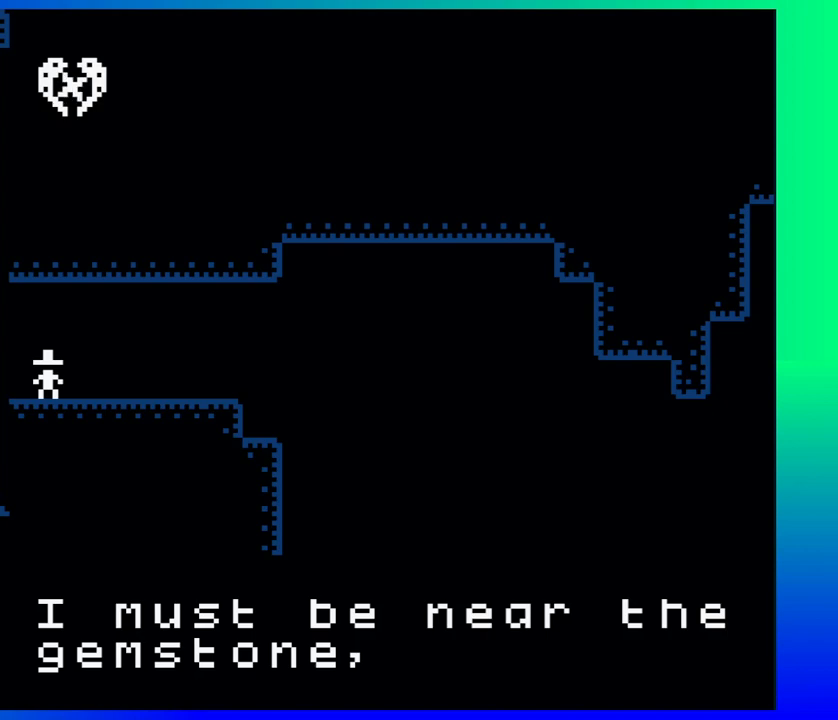
{"buttons": [], "events": []}